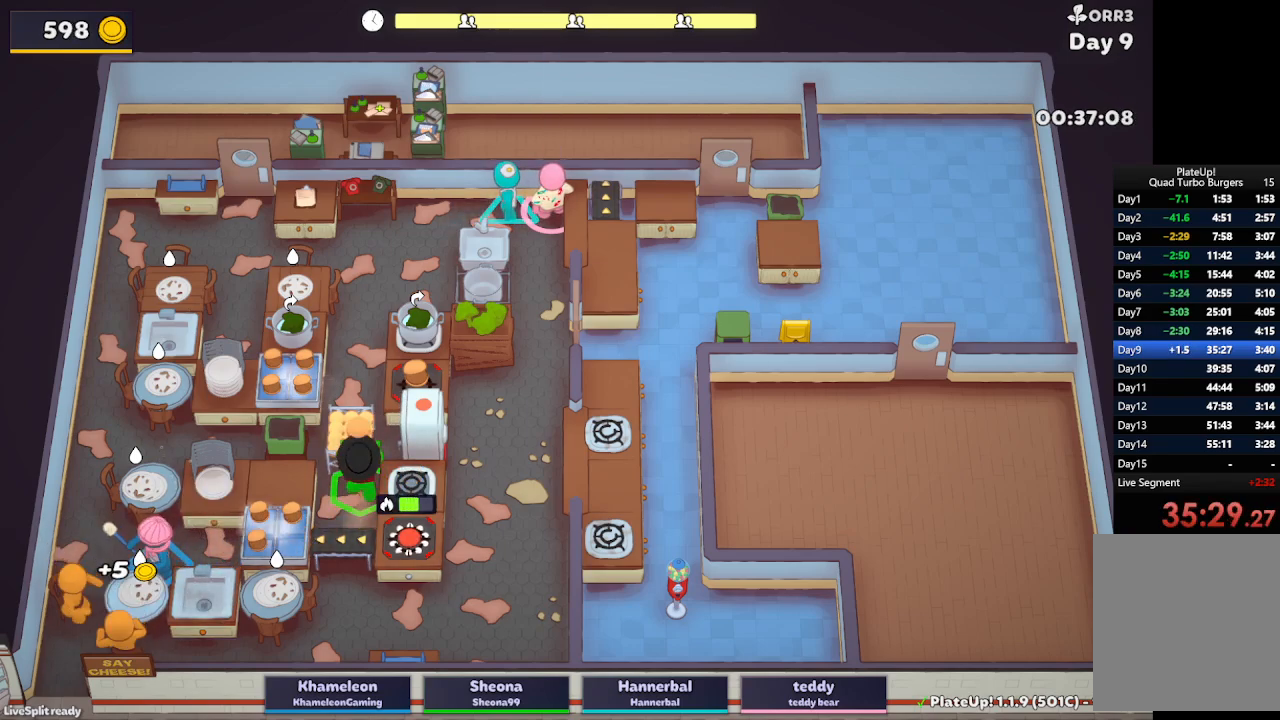
Gameplay with a controller (Xbox layout); each line is a JSON object with the inputs held at the frame after it. "button_events" lists button changes between this image and that frame as [ms after this image, input, new state], when the widget could be followed in between (sticks are given only as held states). Not read: L3 R3 right_stick.
{"buttons": ["R1"], "left_stick": "left", "button_events": []}
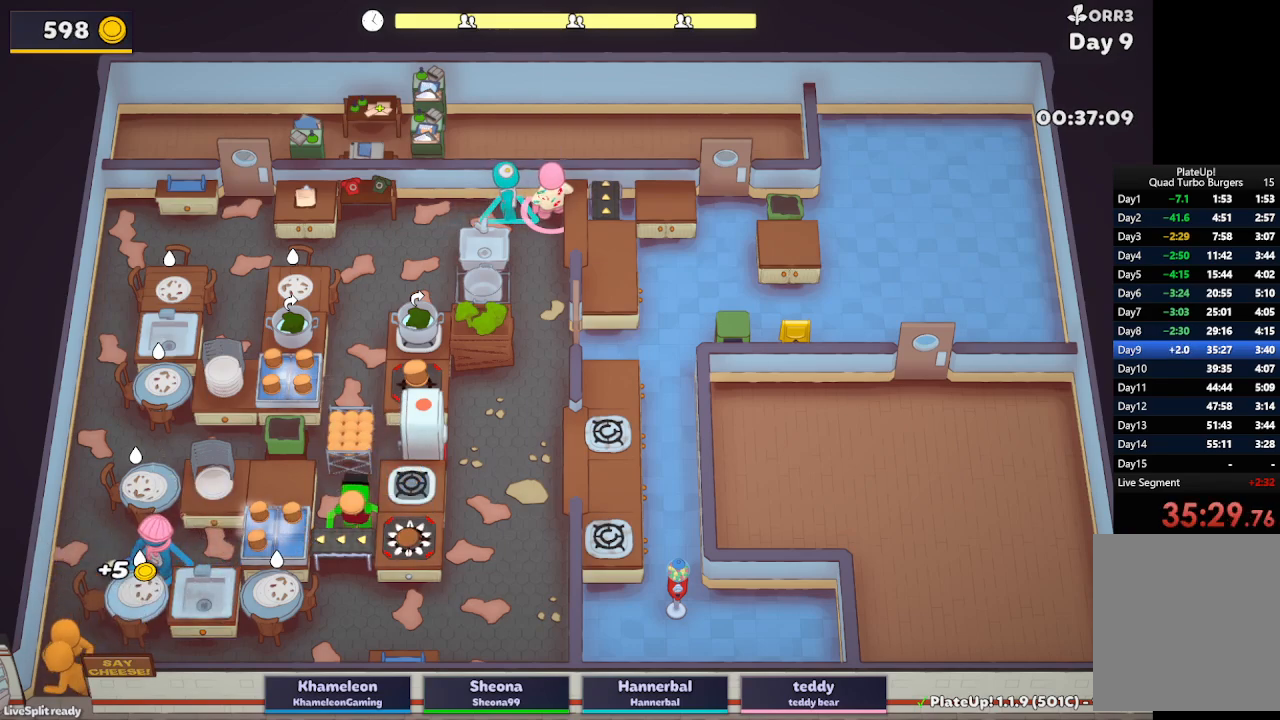
{"buttons": [], "left_stick": "left", "button_events": [[67, "R1", "up"]]}
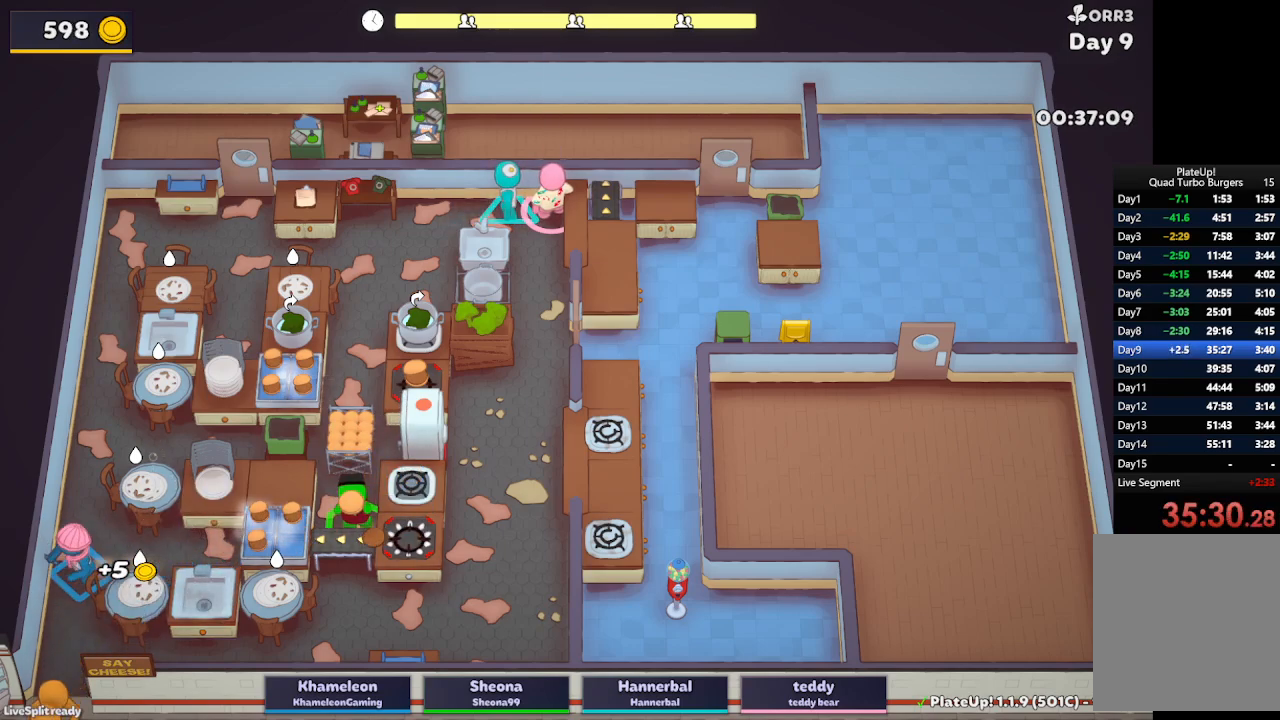
{"buttons": [], "left_stick": "down-left", "button_events": []}
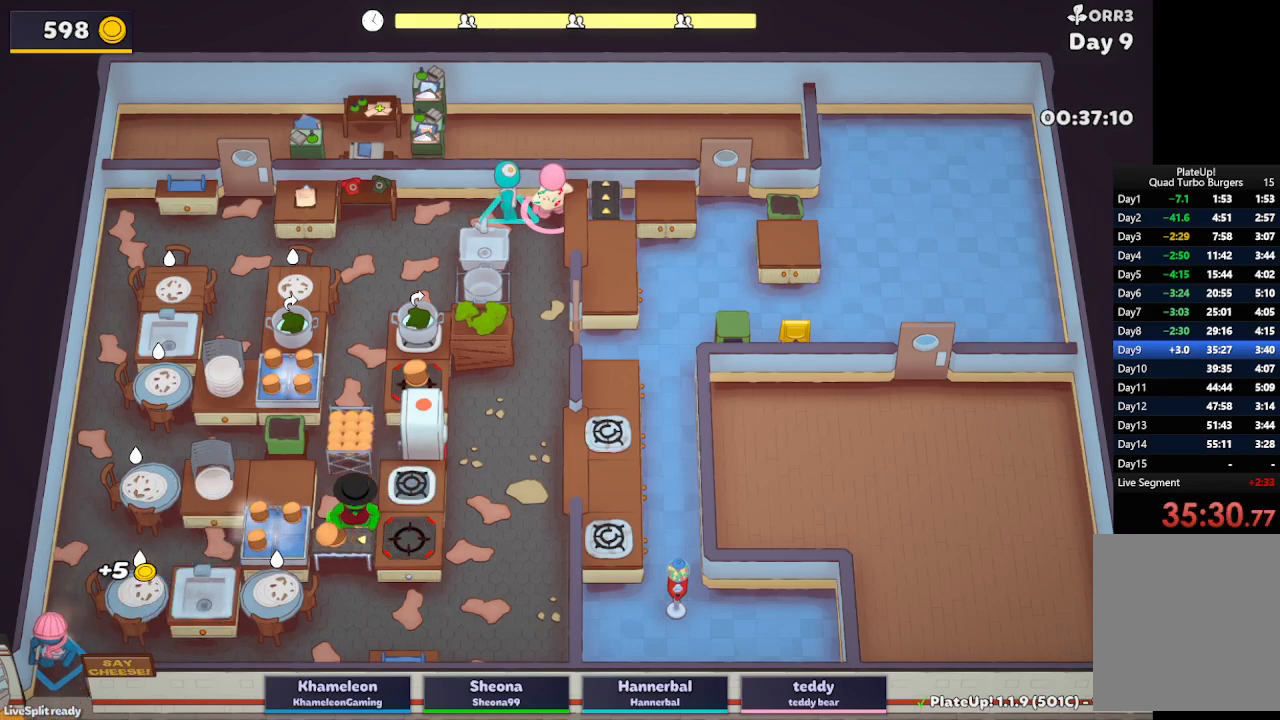
{"buttons": [], "left_stick": "down-left", "button_events": []}
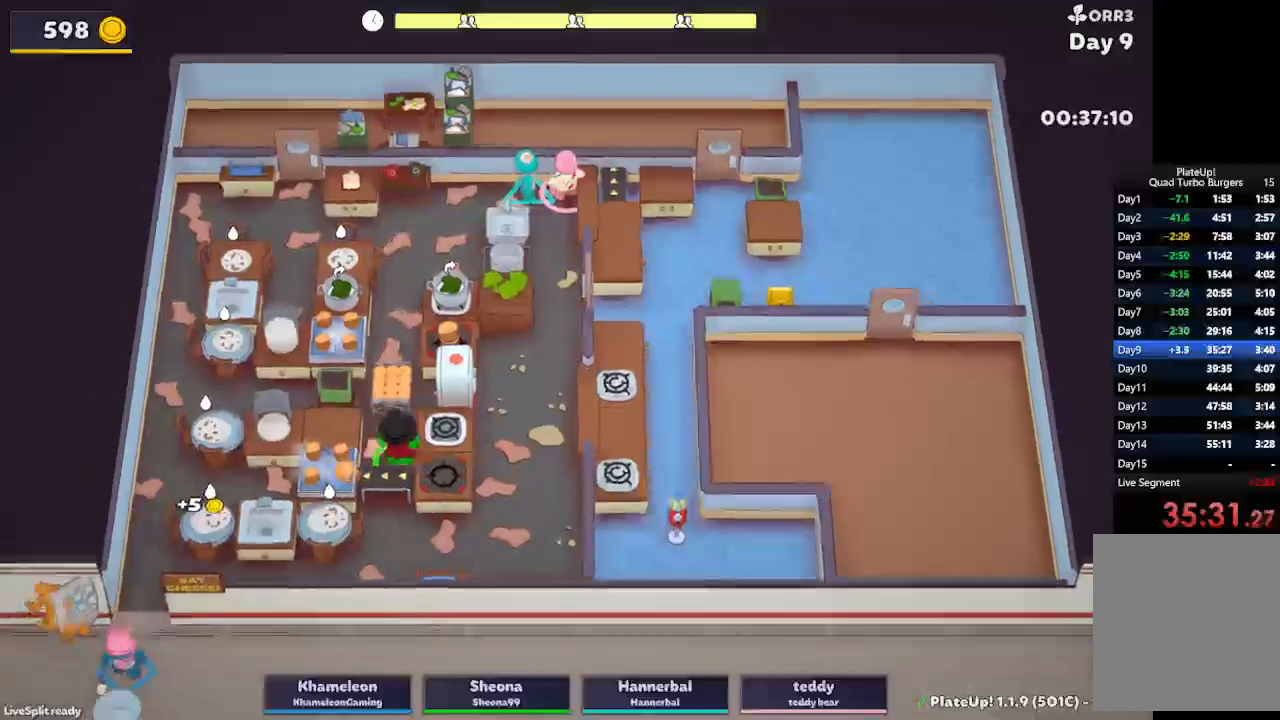
{"buttons": [], "left_stick": "center", "button_events": []}
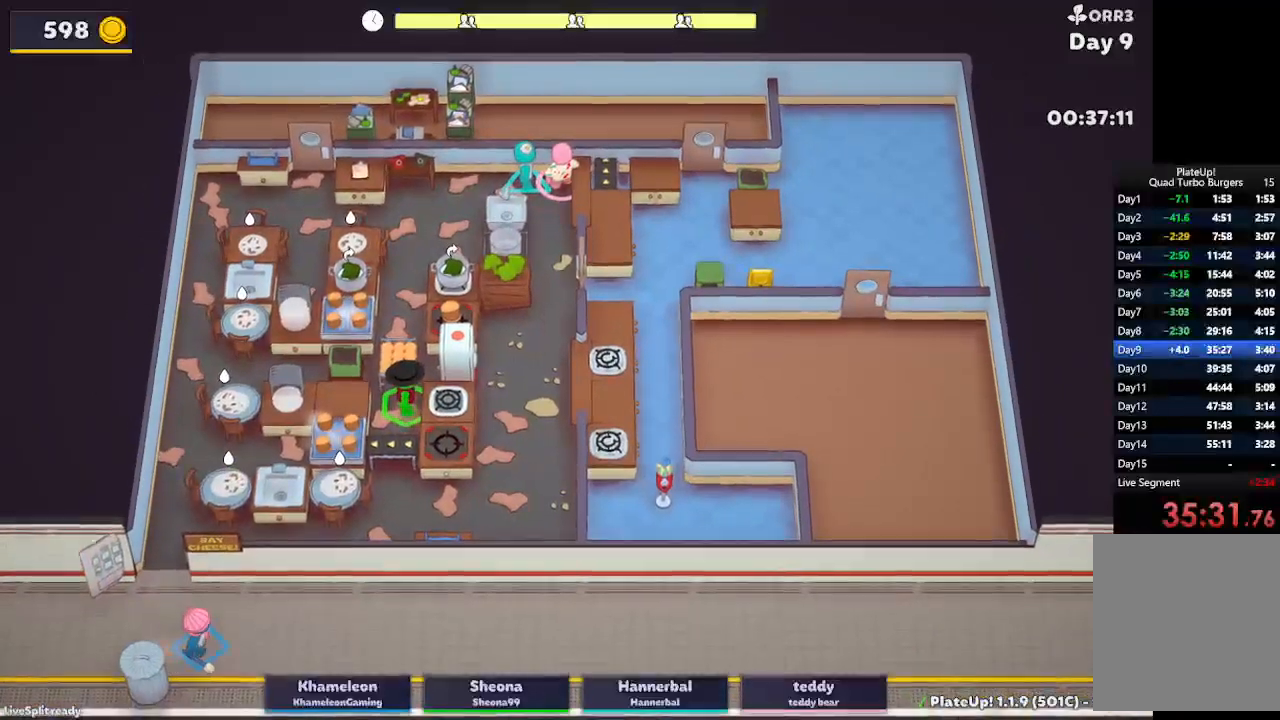
{"buttons": [], "left_stick": "left", "button_events": []}
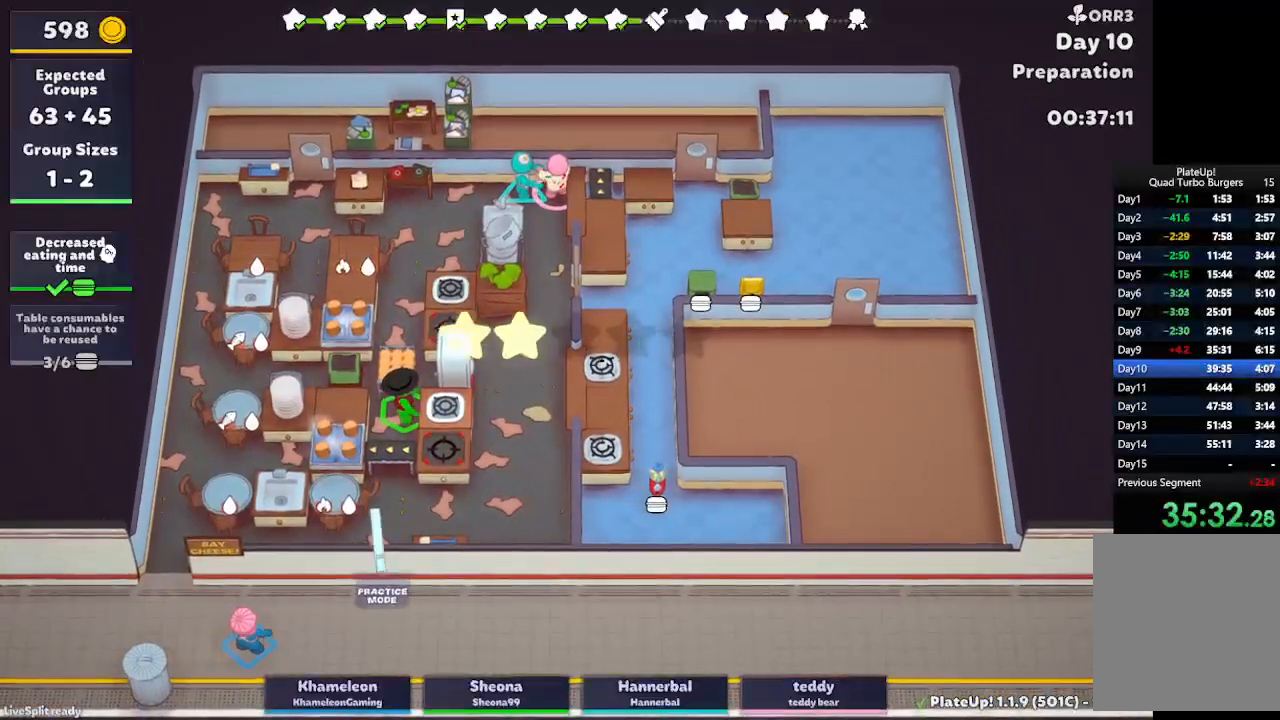
{"buttons": [], "left_stick": "left", "button_events": []}
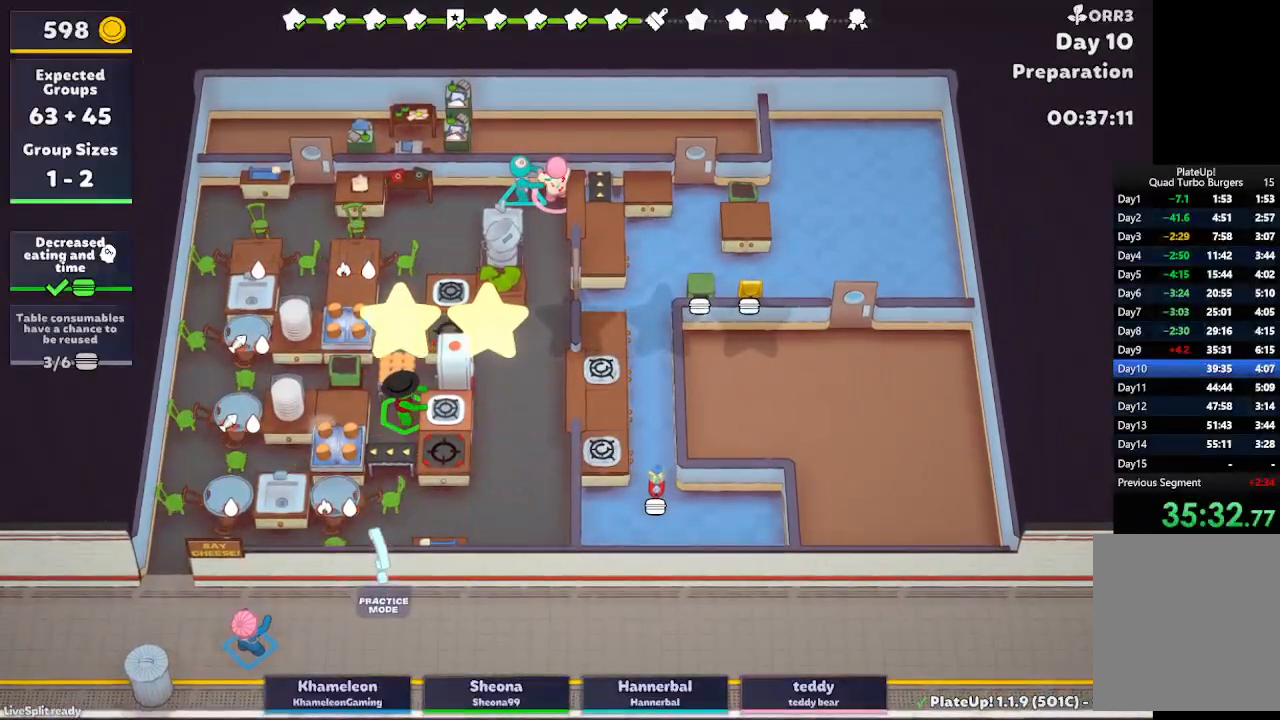
{"buttons": [], "left_stick": "left", "button_events": []}
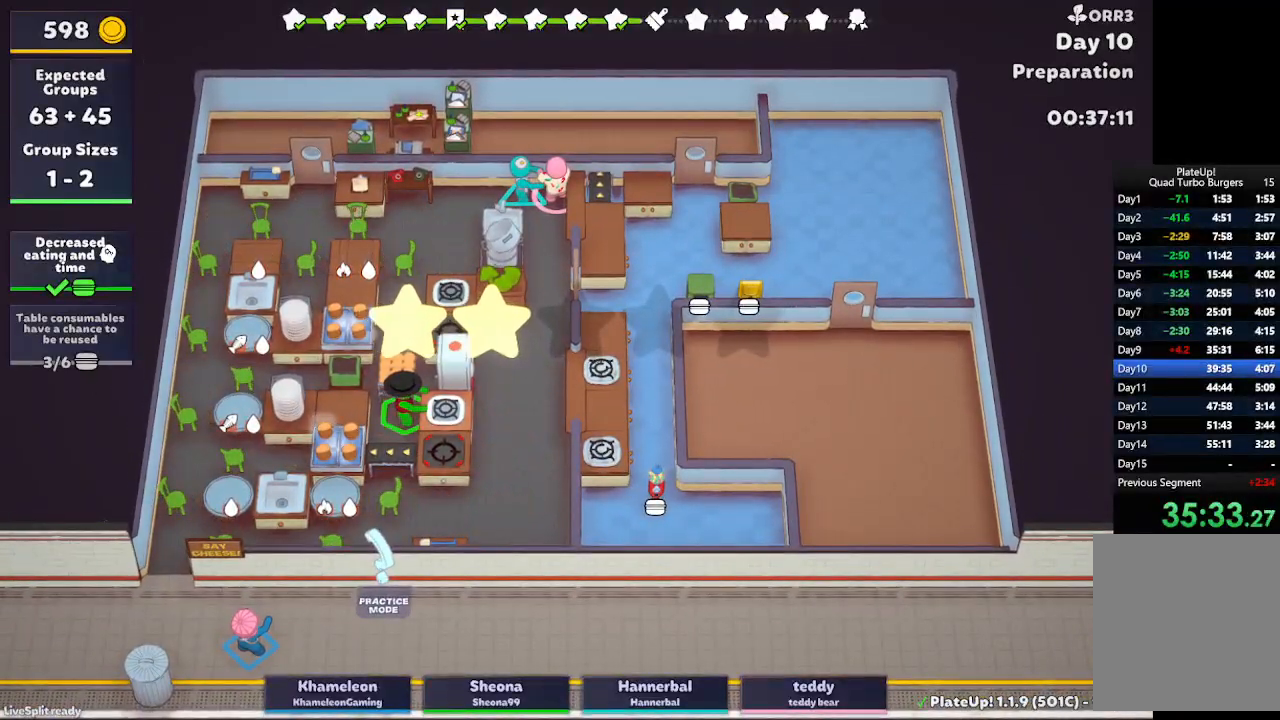
{"buttons": [], "left_stick": "left", "button_events": []}
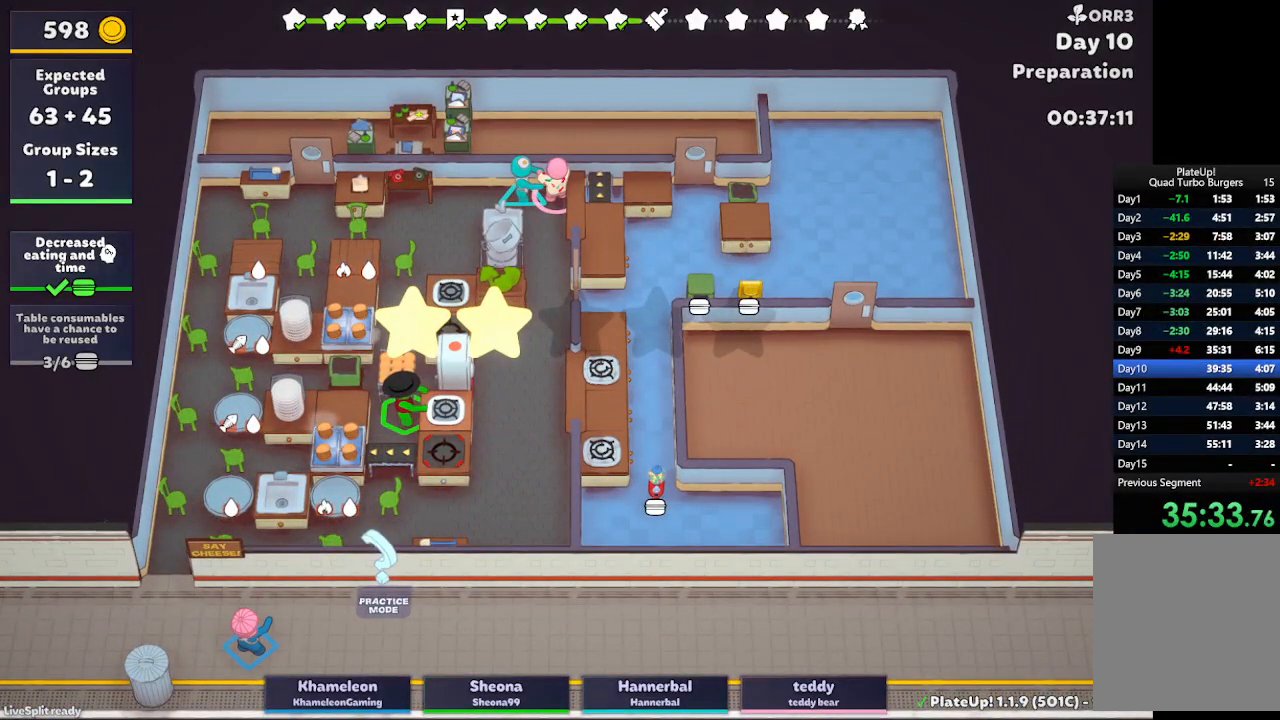
{"buttons": [], "left_stick": "left", "button_events": []}
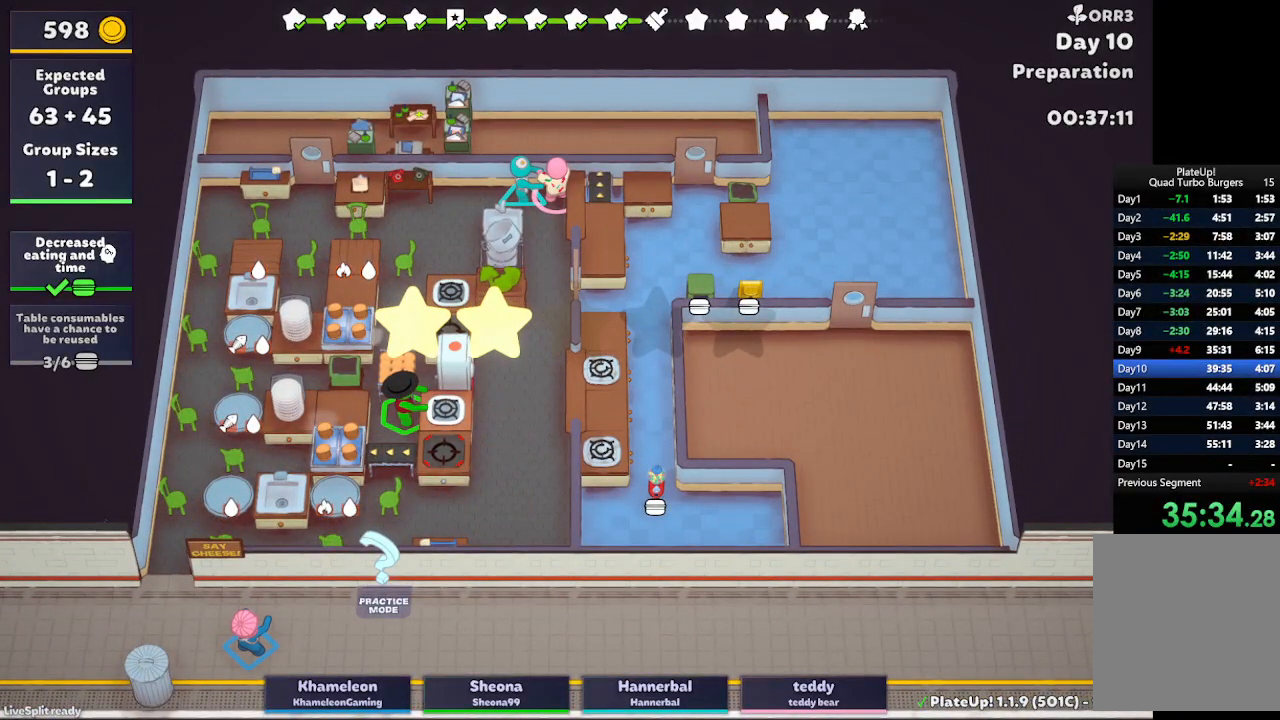
{"buttons": [], "left_stick": "left", "button_events": []}
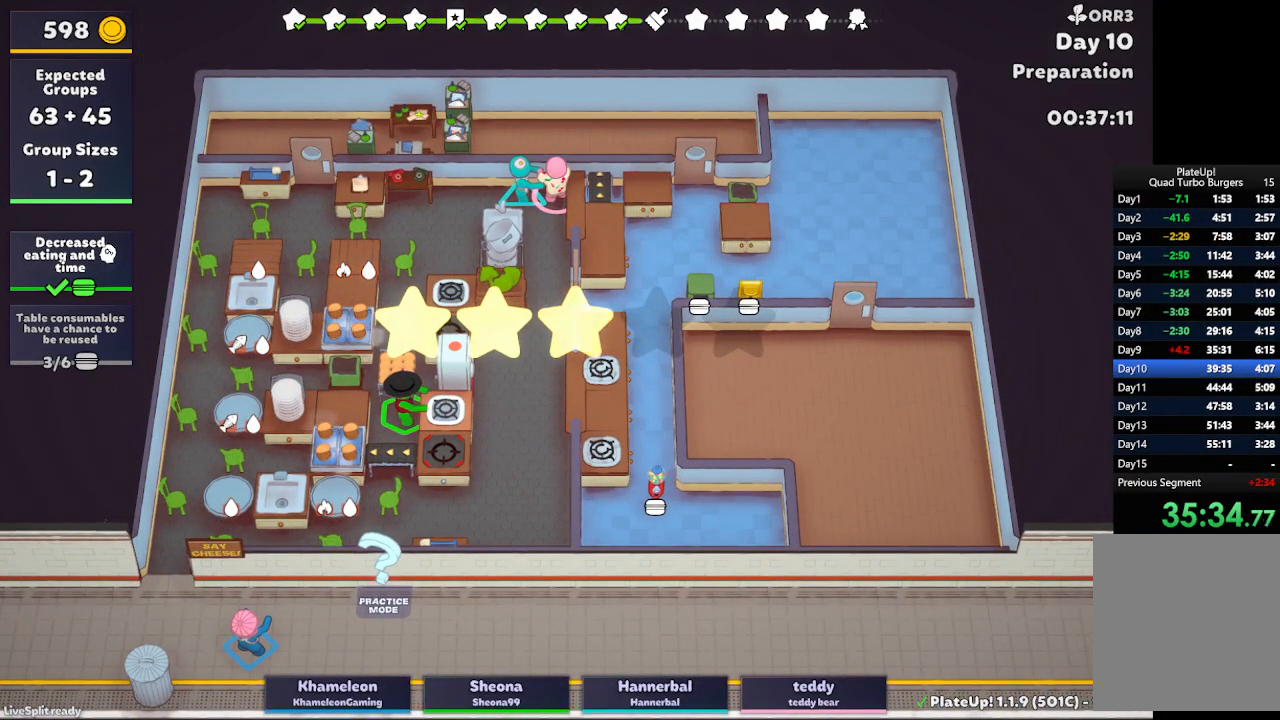
{"buttons": [], "left_stick": "left", "button_events": []}
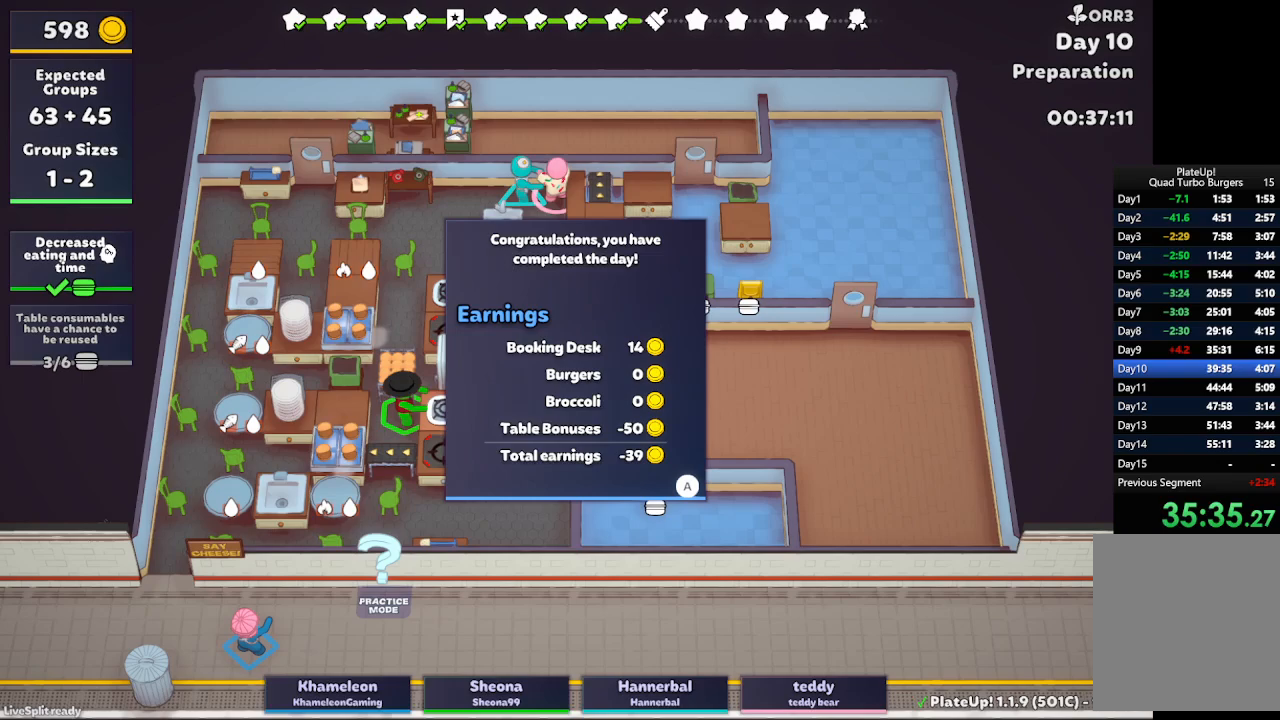
{"buttons": ["A"], "left_stick": "left", "button_events": [[467, "A", "down"]]}
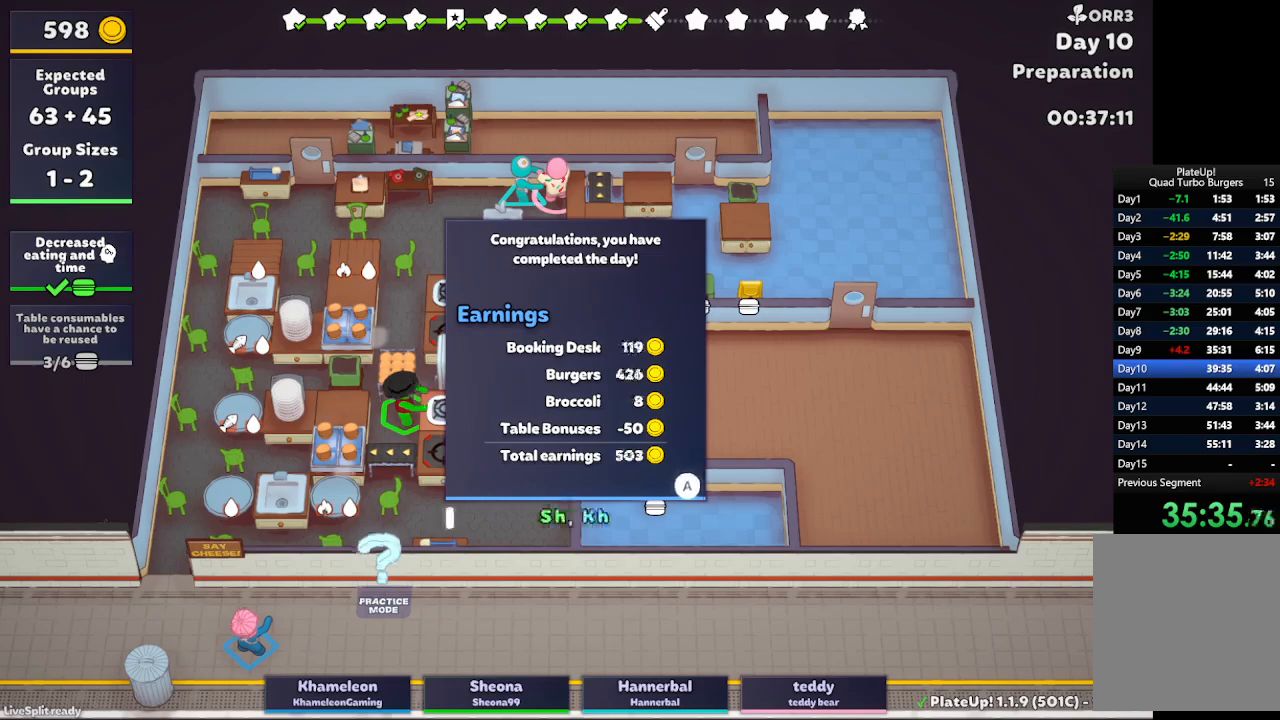
{"buttons": [], "left_stick": "left", "button_events": [[133, "A", "up"]]}
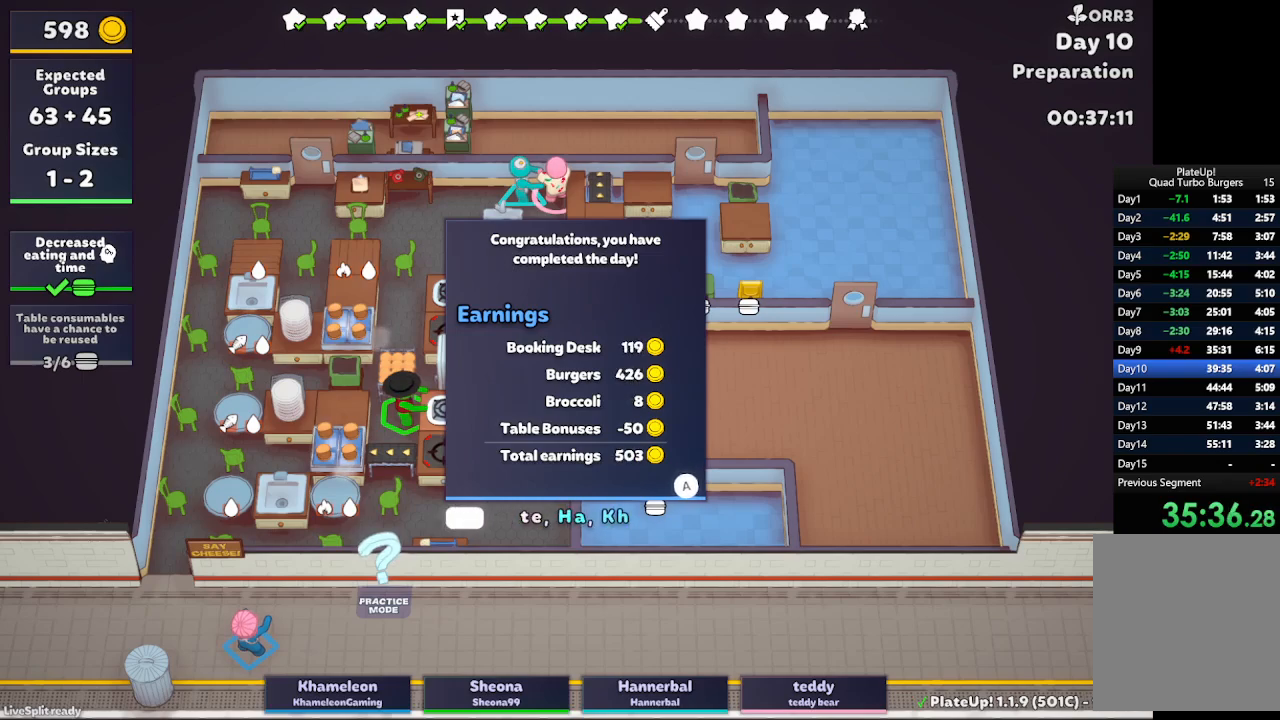
{"buttons": [], "left_stick": "left", "button_events": []}
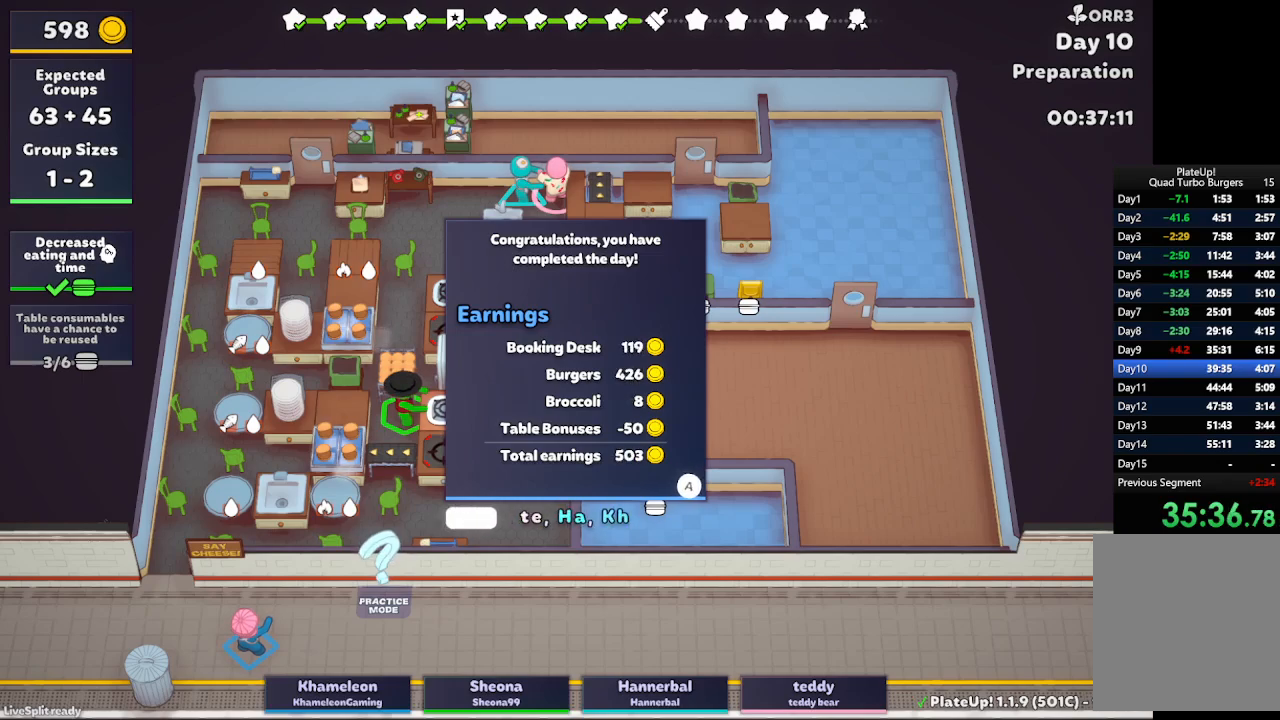
{"buttons": [], "left_stick": "left", "button_events": []}
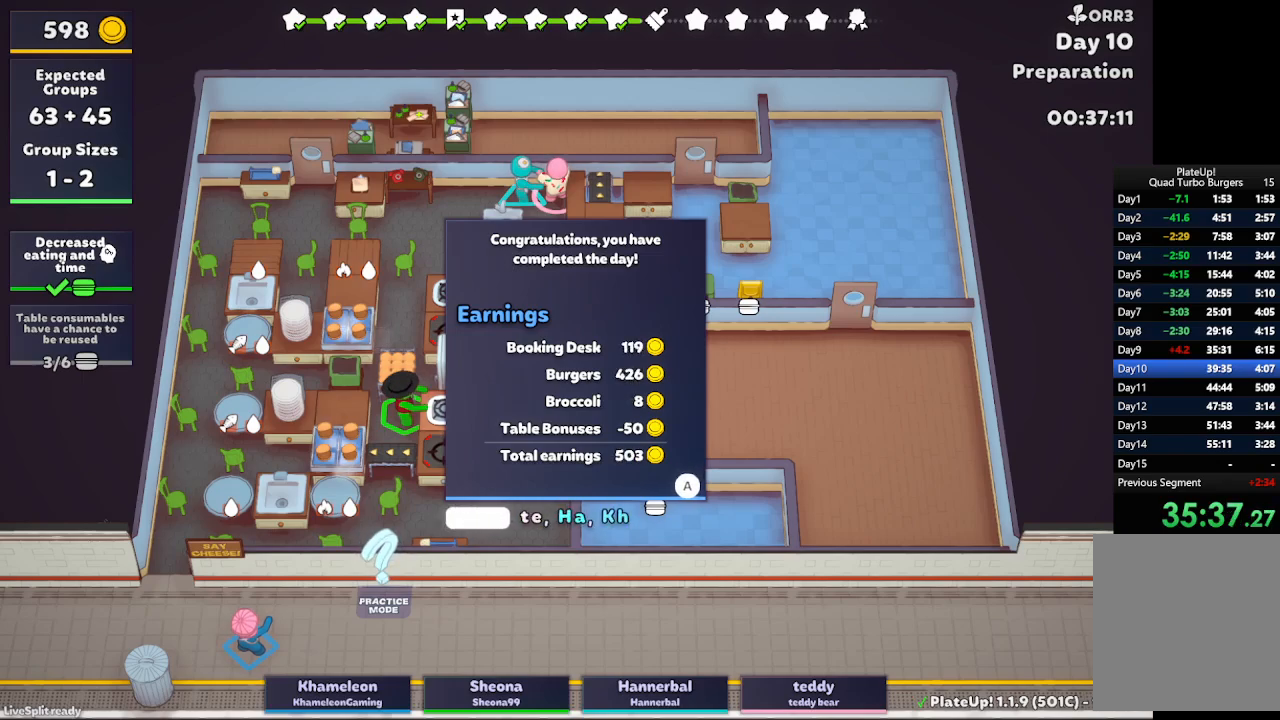
{"buttons": [], "left_stick": "left", "button_events": []}
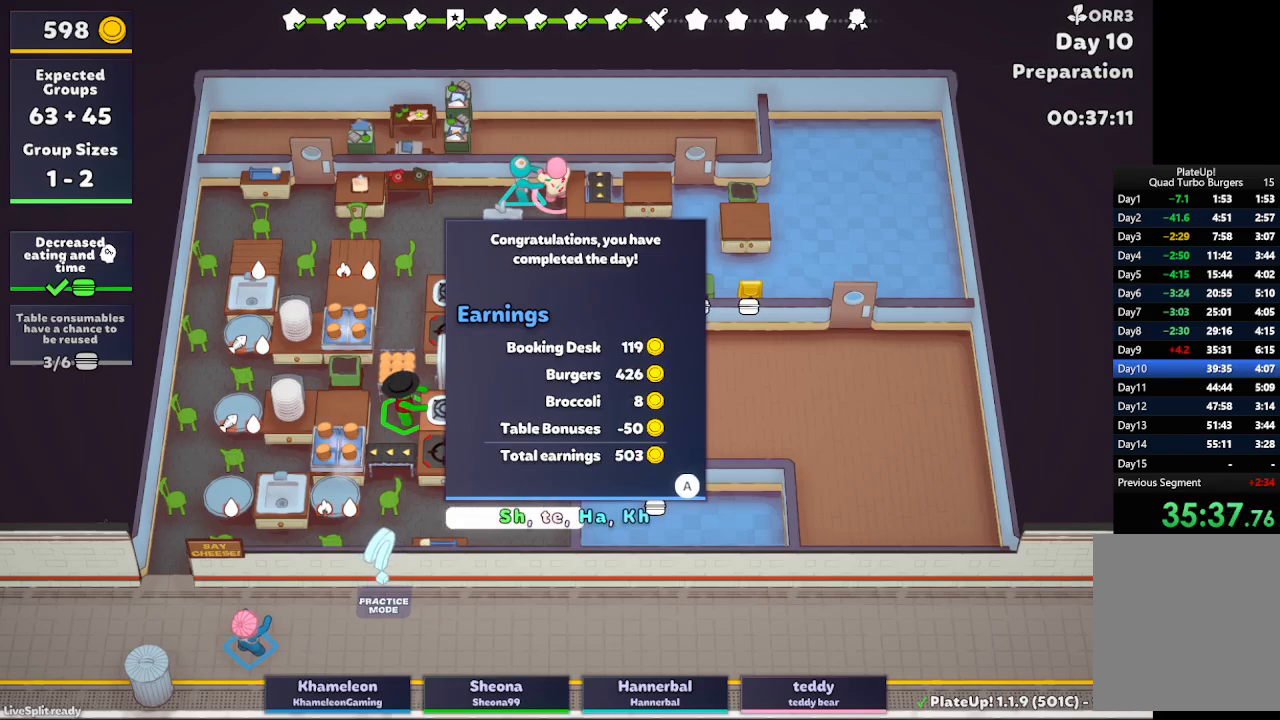
{"buttons": [], "left_stick": "left", "button_events": []}
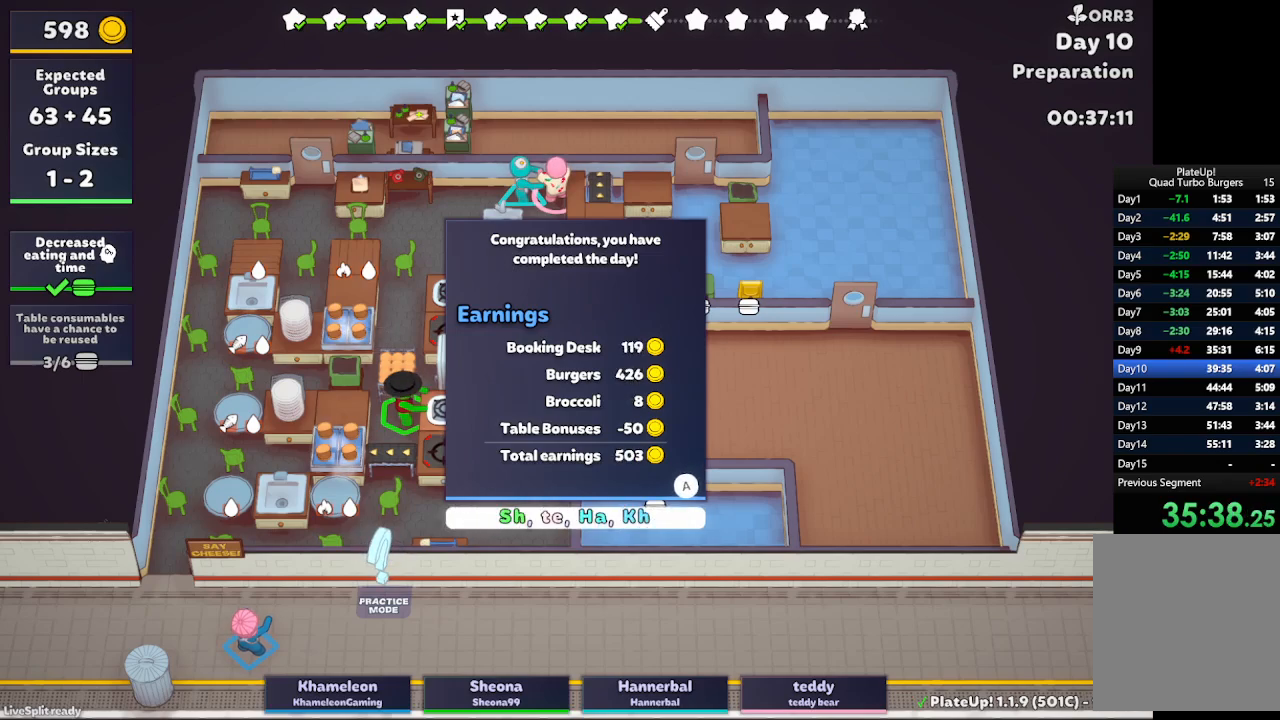
{"buttons": [], "left_stick": "left", "button_events": []}
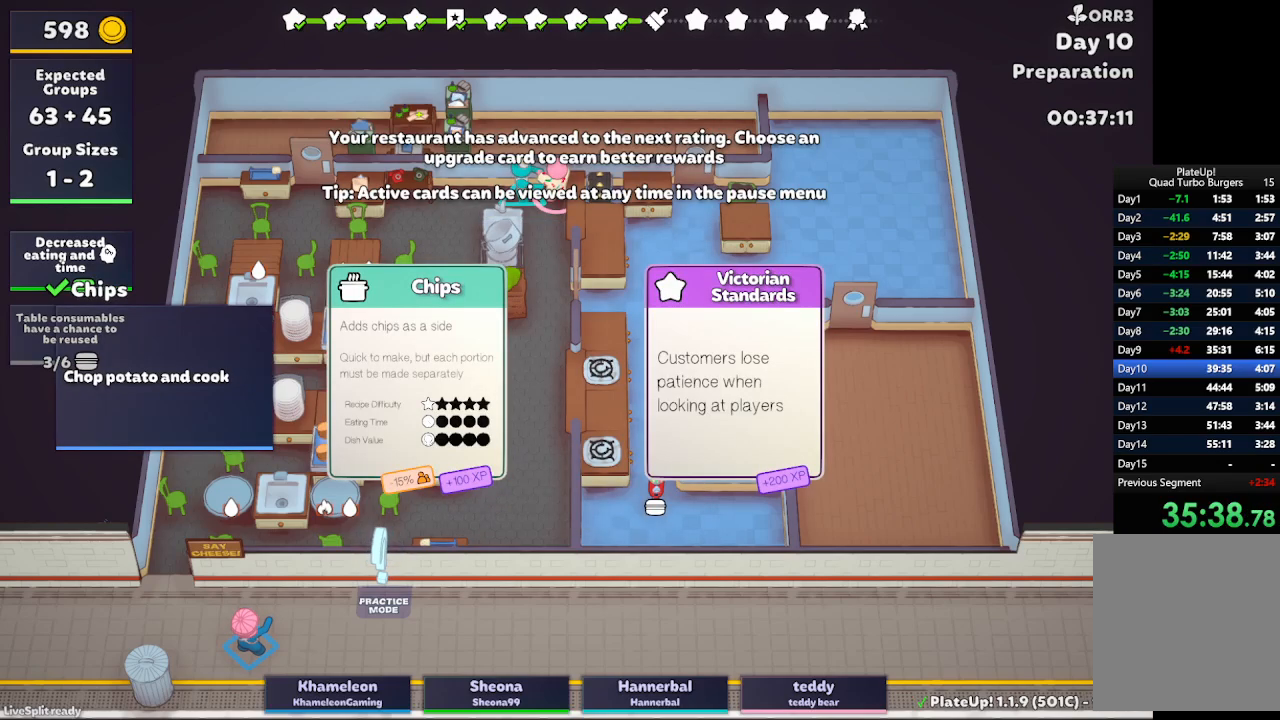
{"buttons": ["DPAD_LEFT"], "left_stick": "left", "button_events": [[433, "DPAD_LEFT", "down"]]}
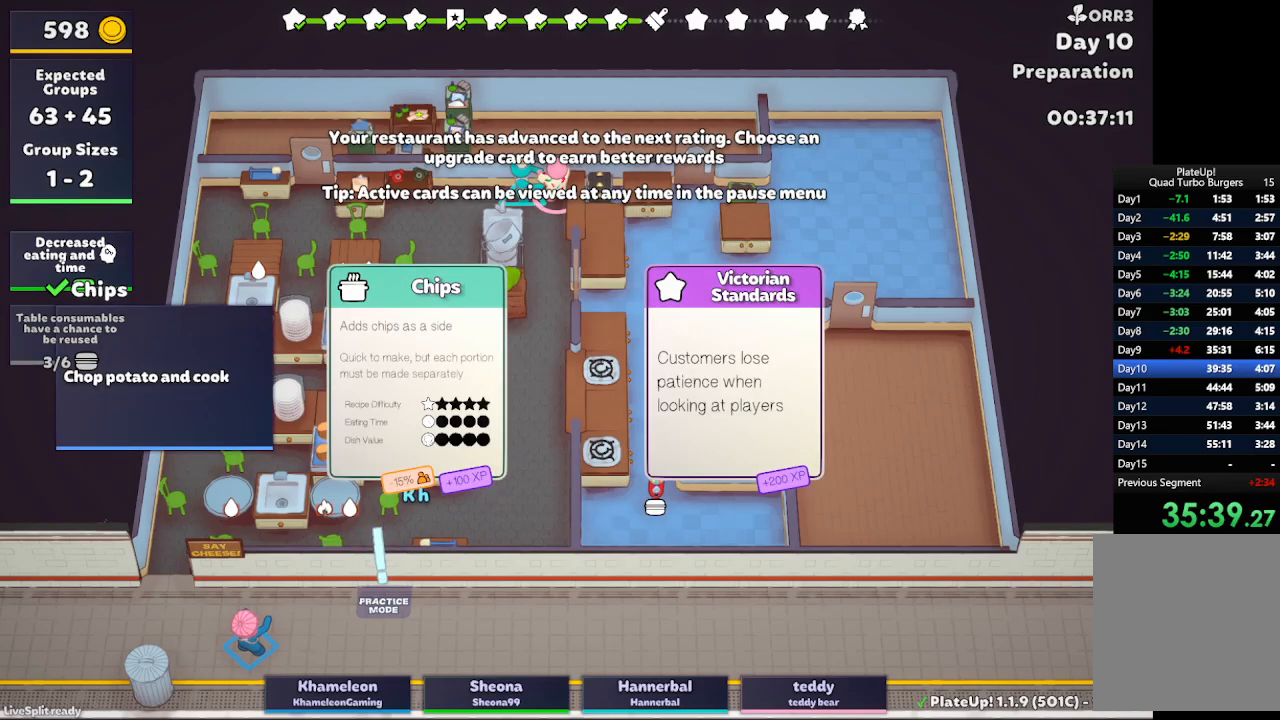
{"buttons": [], "left_stick": "left", "button_events": [[50, "DPAD_LEFT", "up"]]}
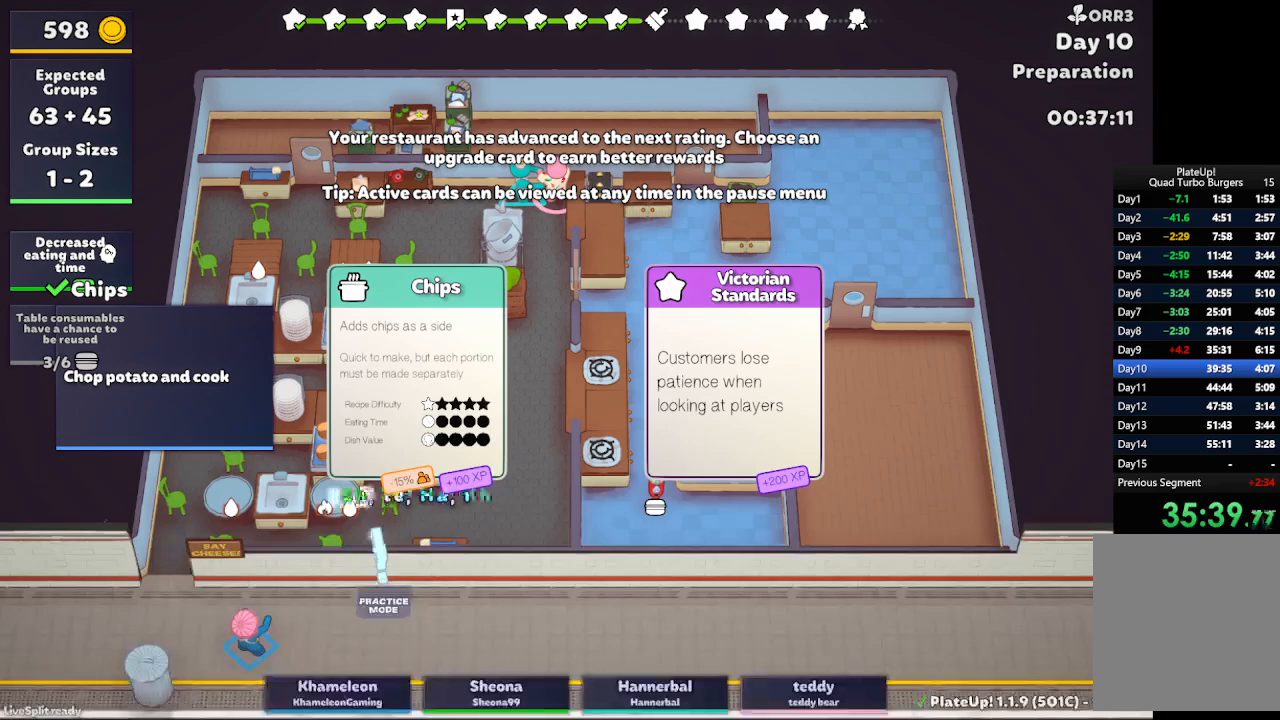
{"buttons": [], "left_stick": "left", "button_events": []}
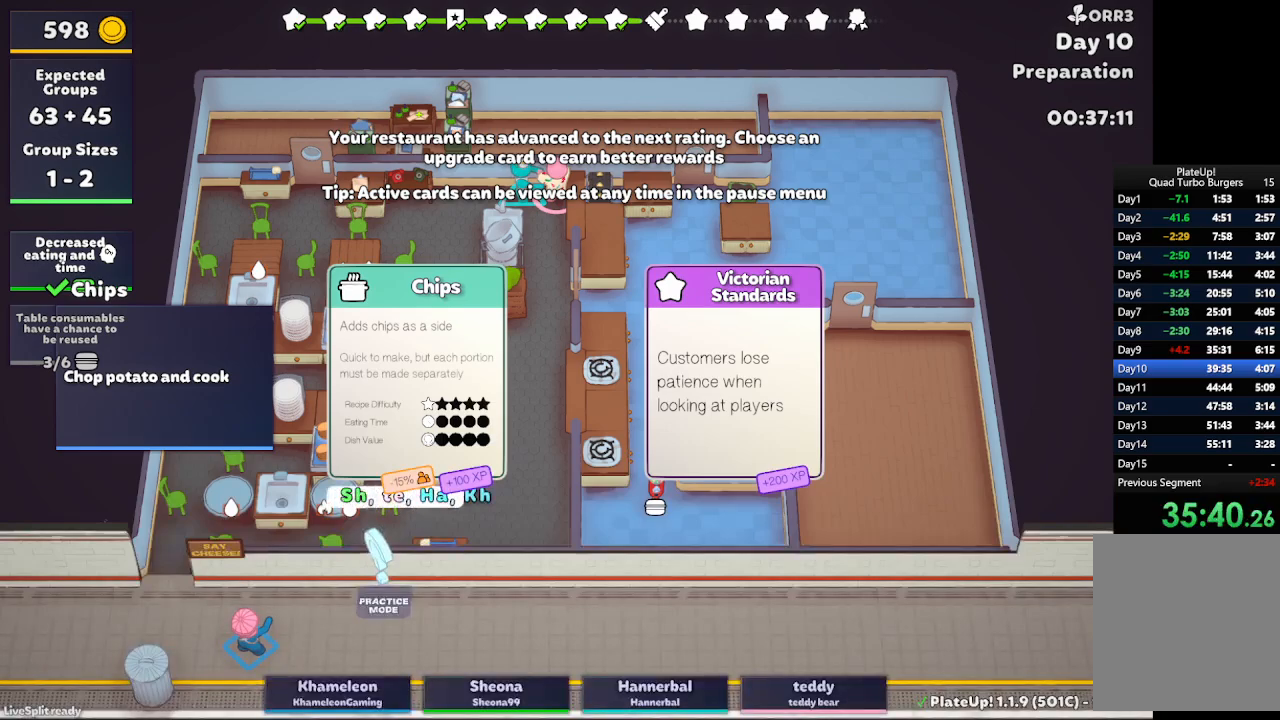
{"buttons": [], "left_stick": "left", "button_events": []}
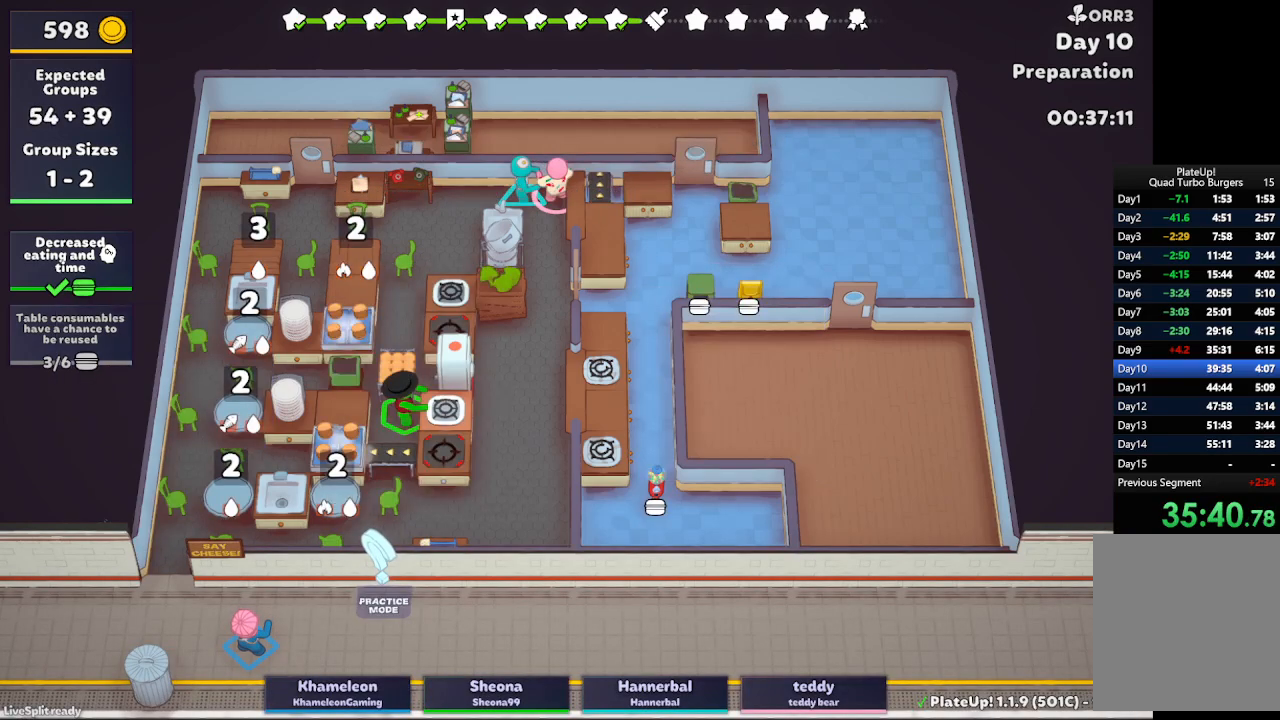
{"buttons": [], "left_stick": "left", "button_events": []}
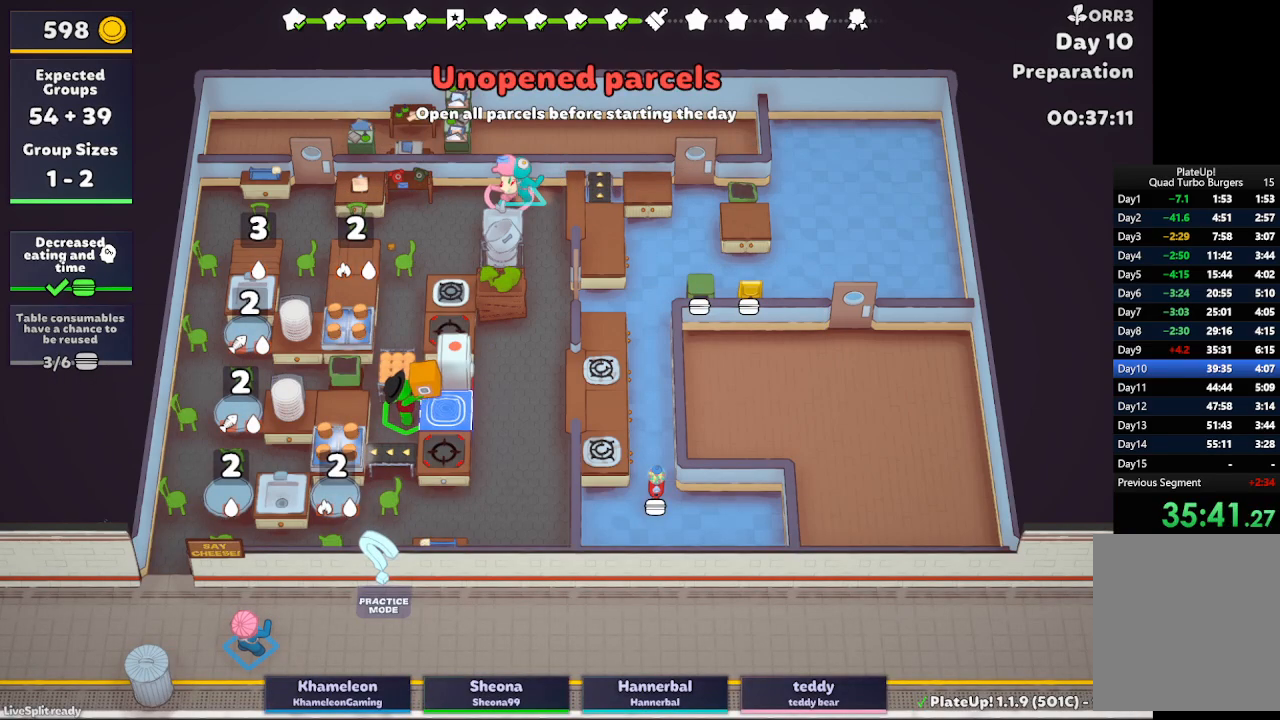
{"buttons": [], "left_stick": "left", "button_events": []}
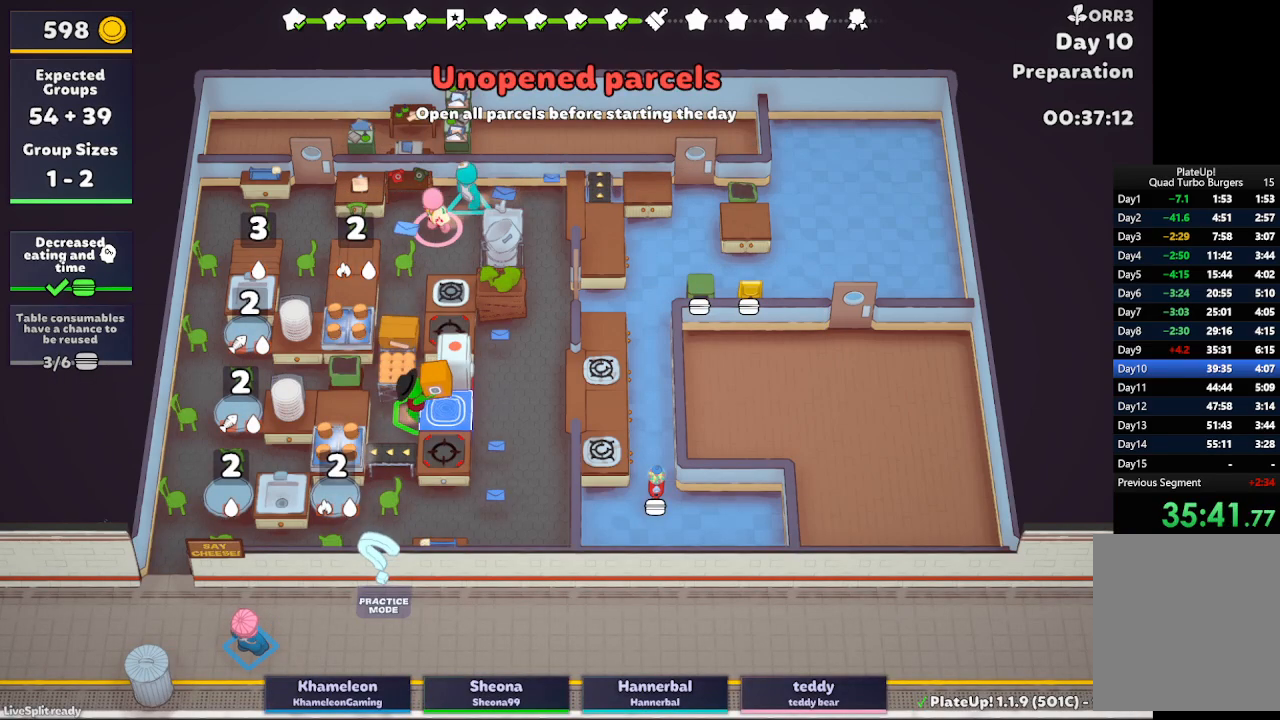
{"buttons": [], "left_stick": "left", "button_events": []}
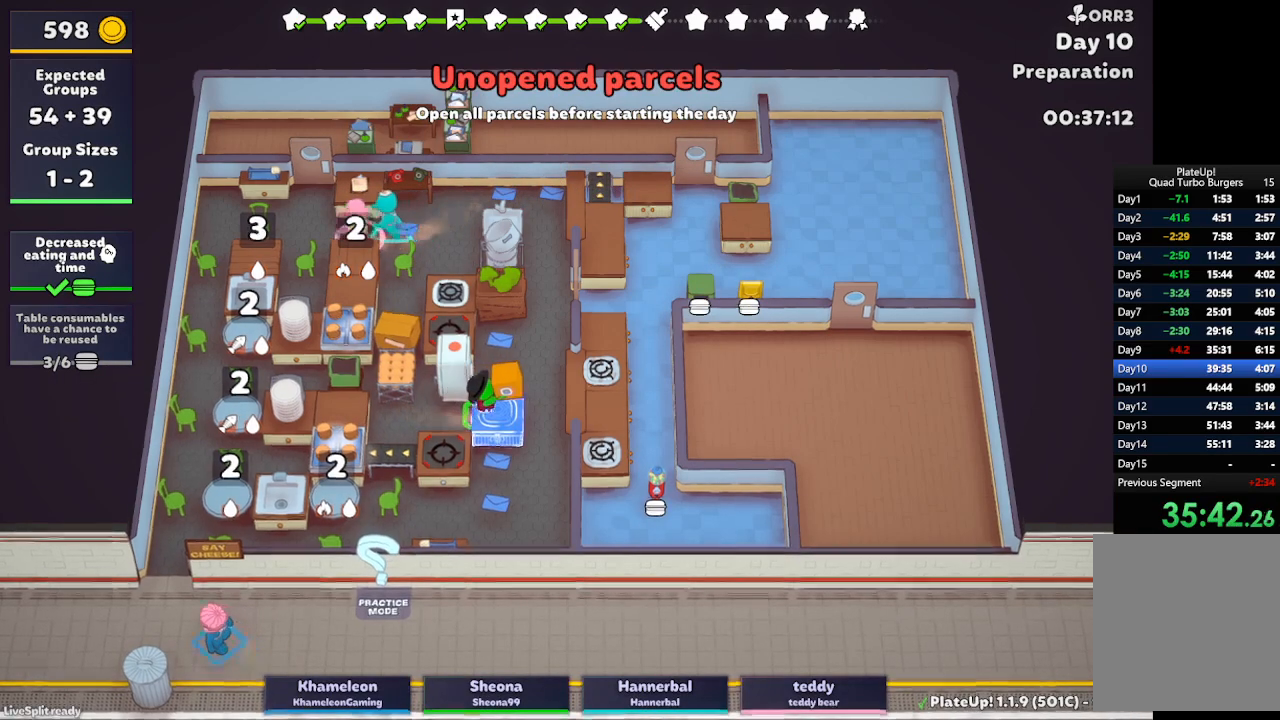
{"buttons": [], "left_stick": "left", "button_events": []}
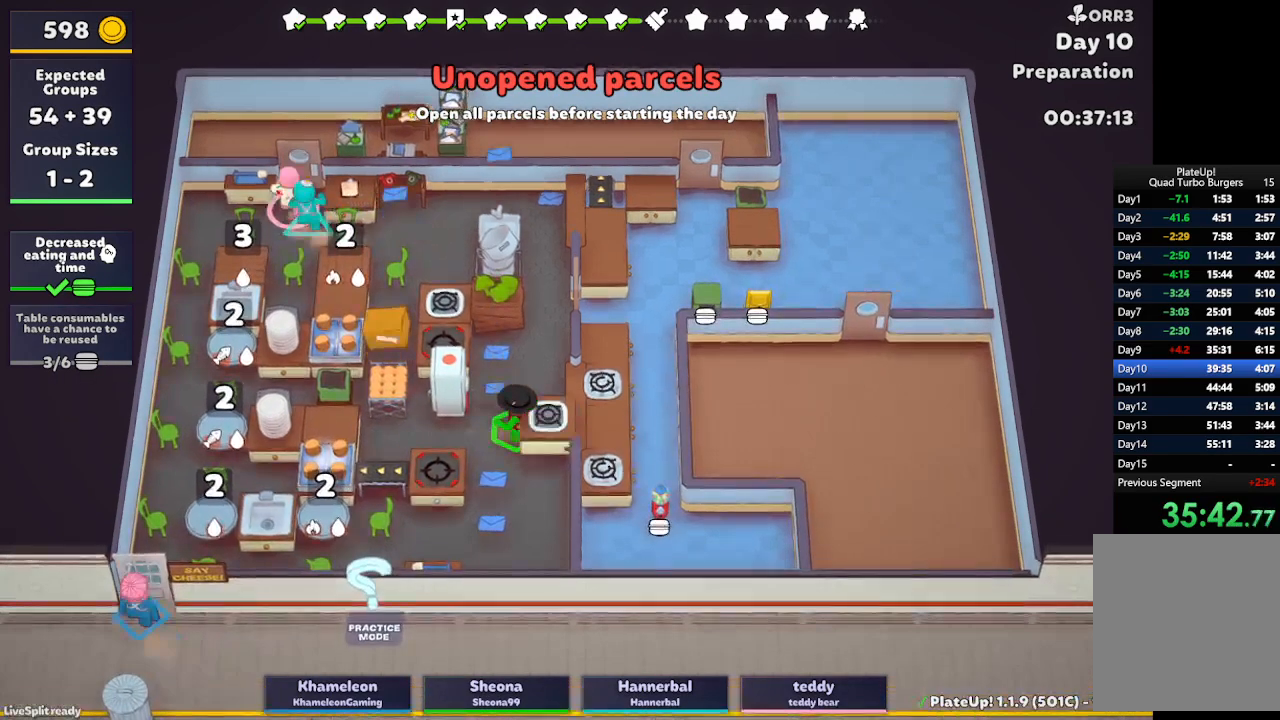
{"buttons": [], "left_stick": "left", "button_events": []}
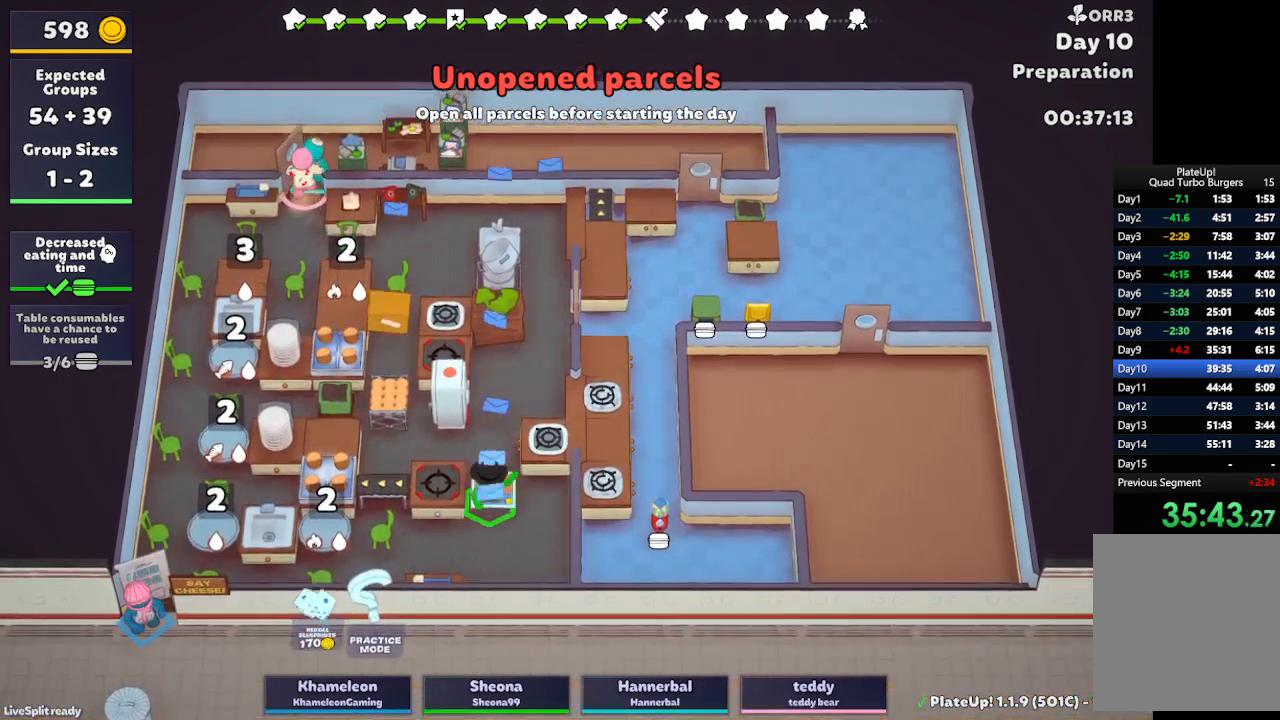
{"buttons": [], "left_stick": "down-left", "button_events": []}
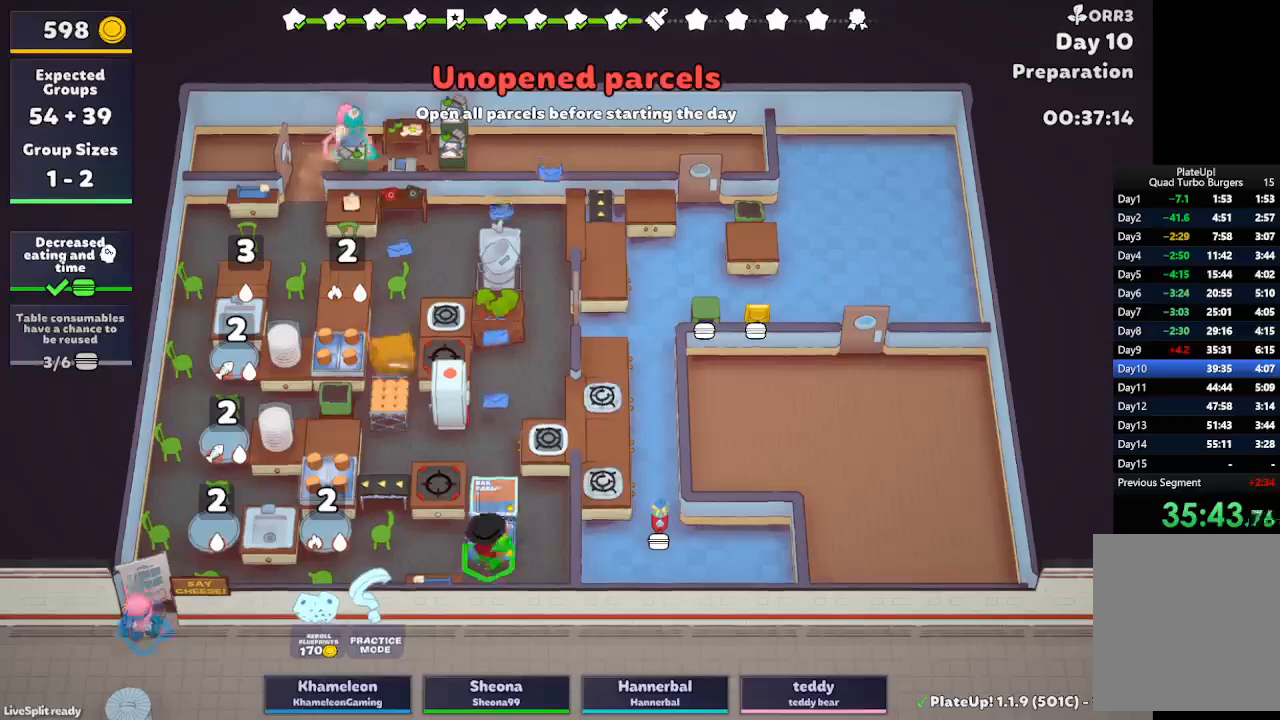
{"buttons": [], "left_stick": "left", "button_events": []}